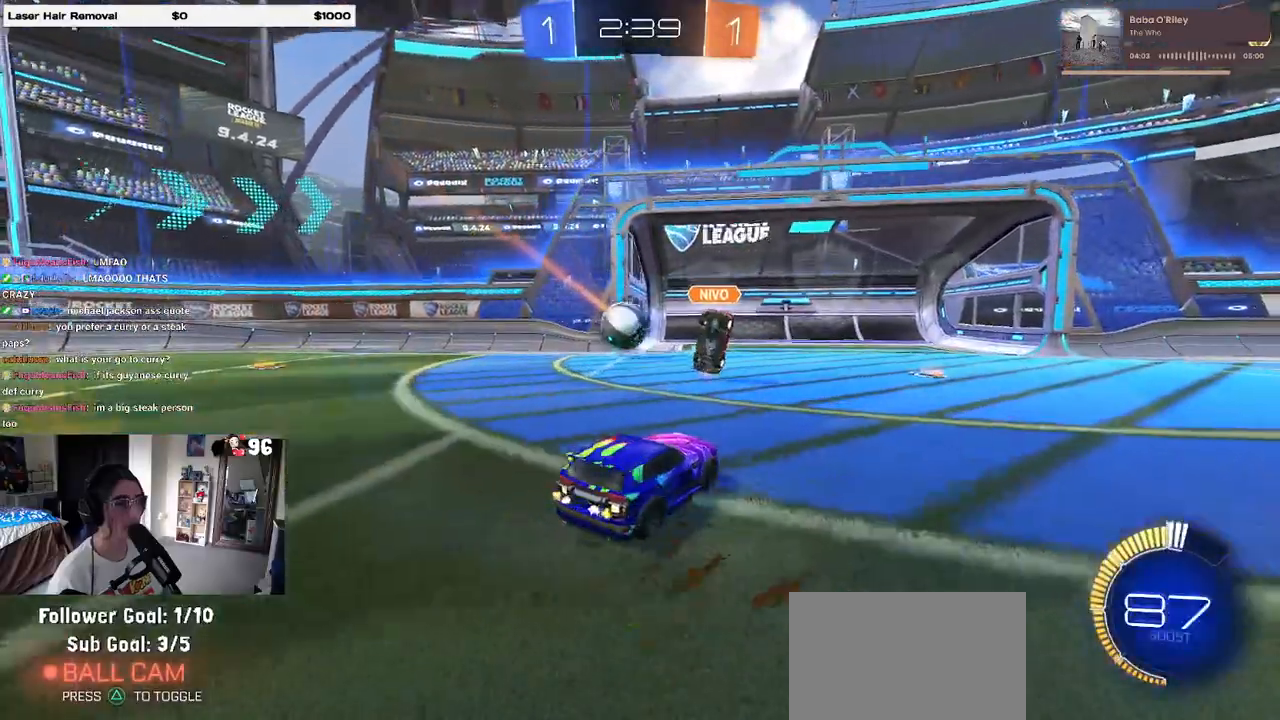
Gameplay with a controller (PlayStation layout); each line is a JSON object with the inputs held at the frame after it (dt_ms = milliseconds from this image to that frame). "events" lists button and stick changes between this image and that frame as [ms after this image, input, new state], when the widget could be followed in between. Not read: R2.
{"dt_ms": 500, "buttons": [], "left_stick": "center", "right_stick": "center", "events": [[183, "left_stick", "center"]]}
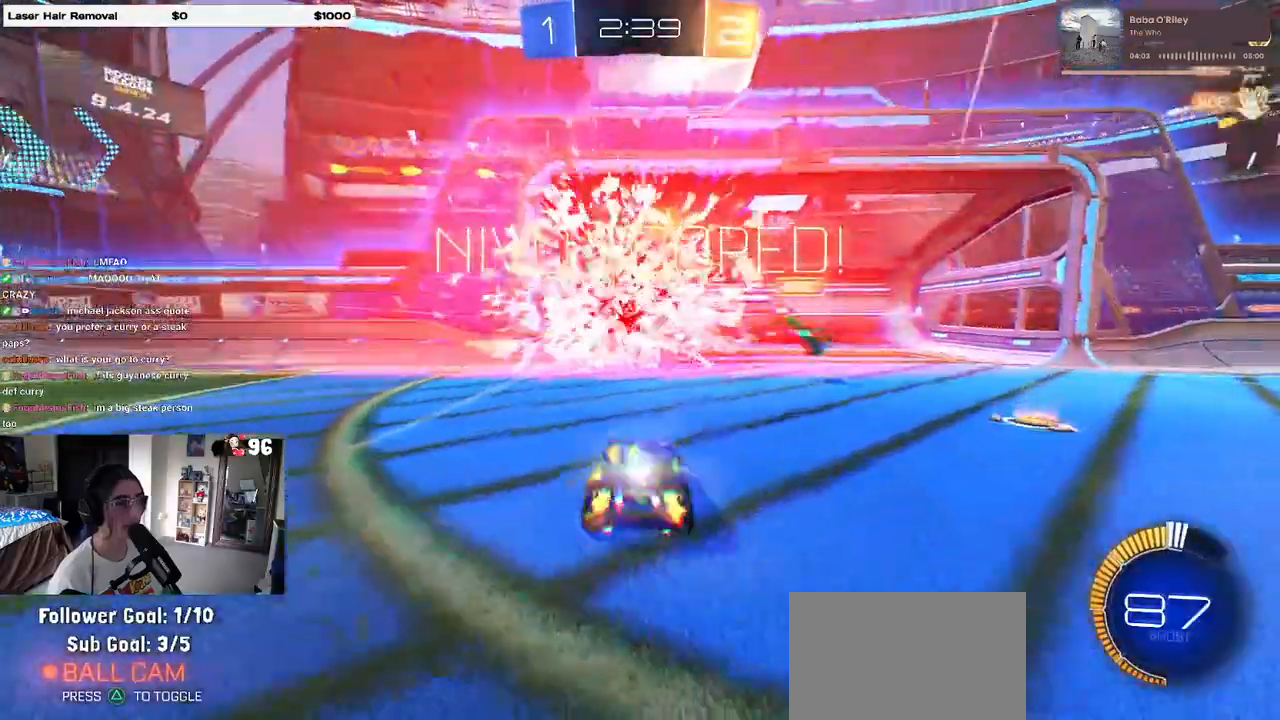
{"dt_ms": 500, "buttons": ["R3"], "left_stick": "center", "right_stick": "up", "events": [[183, "R3", "down"], [500, "right_stick", "up"]]}
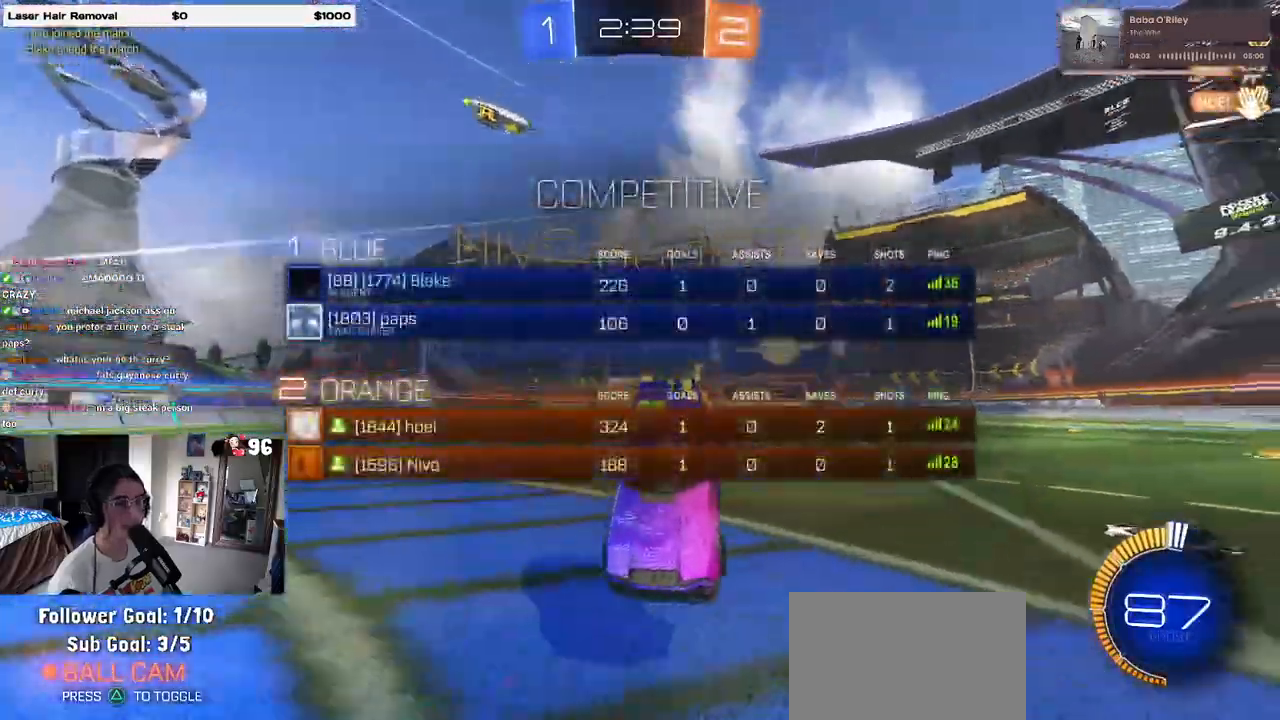
{"dt_ms": 1000, "buttons": ["R3"], "left_stick": "center", "right_stick": "center"}
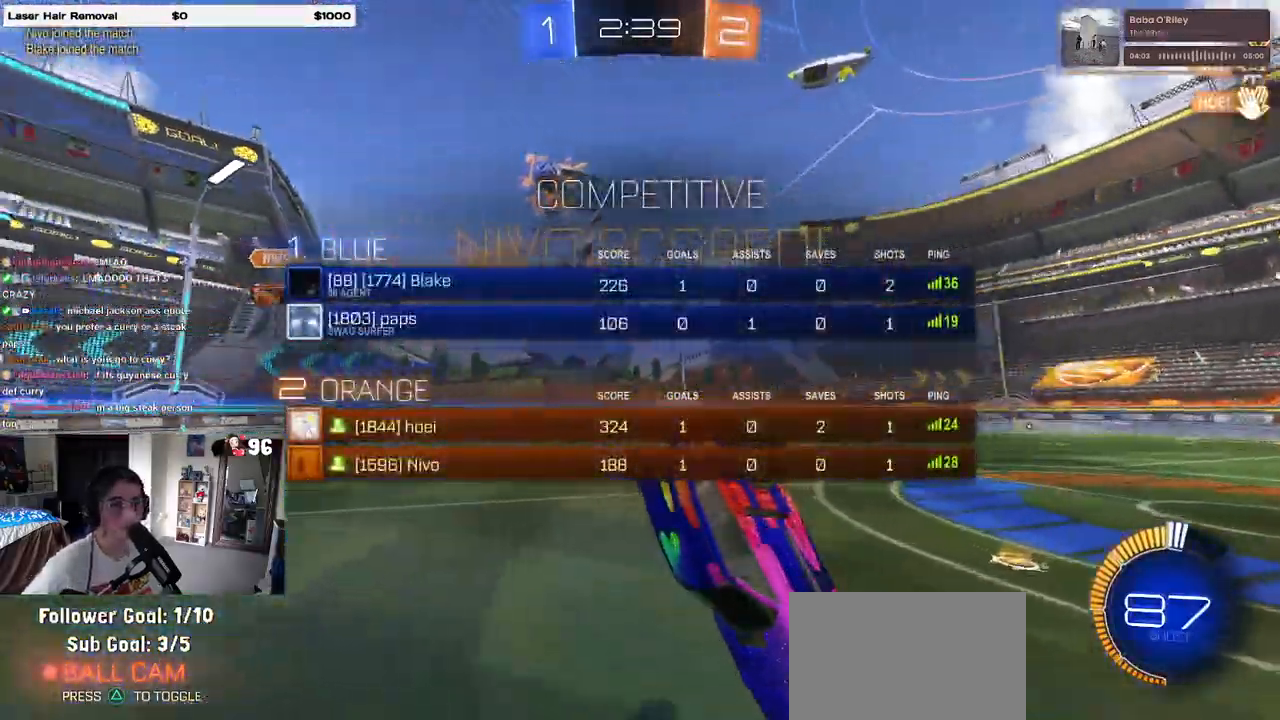
{"dt_ms": 500, "buttons": [], "left_stick": "center", "right_stick": "center", "events": [[450, "R3", "up"]]}
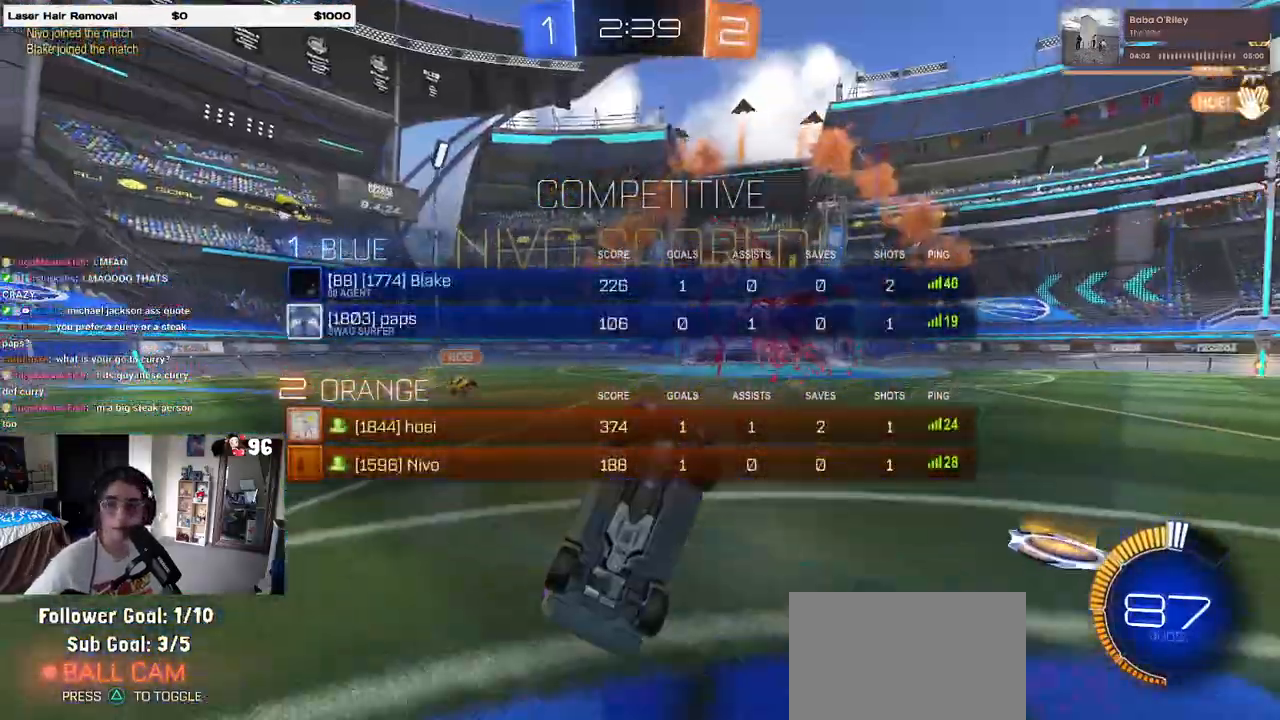
{"dt_ms": 500, "buttons": [], "left_stick": "center", "right_stick": "center", "events": []}
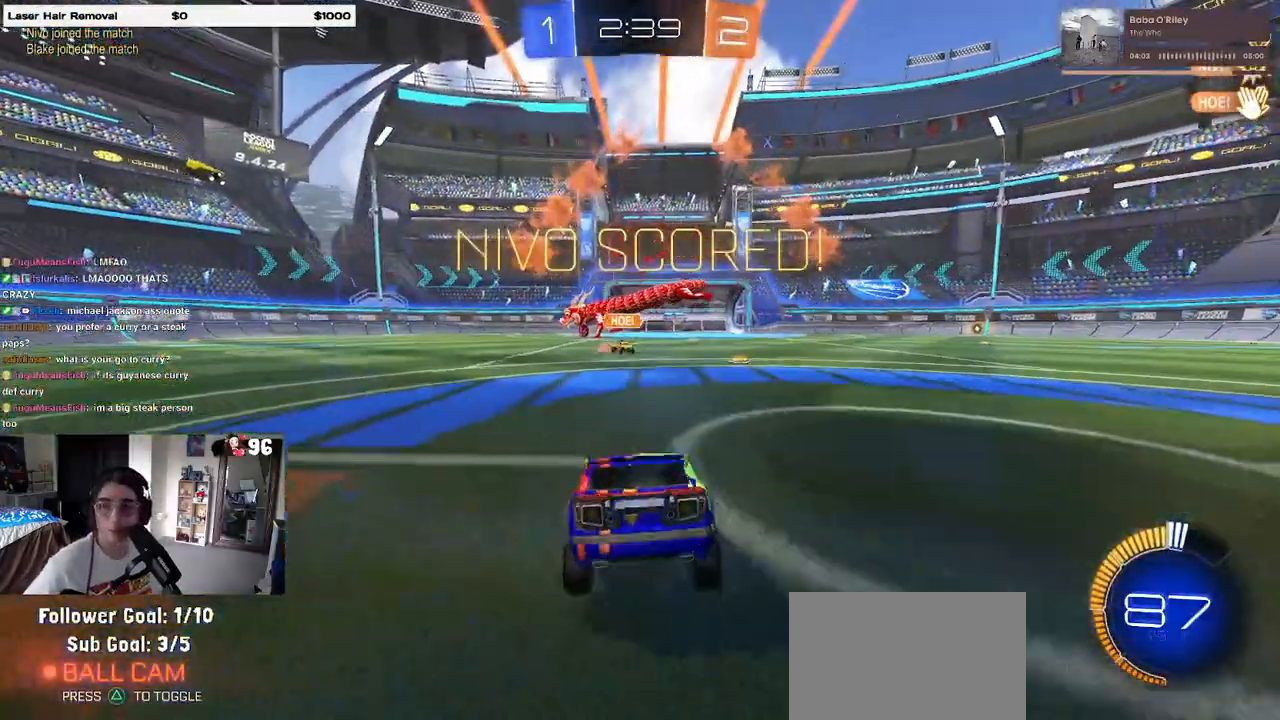
{"dt_ms": 500, "buttons": [], "left_stick": "center", "right_stick": "center", "events": []}
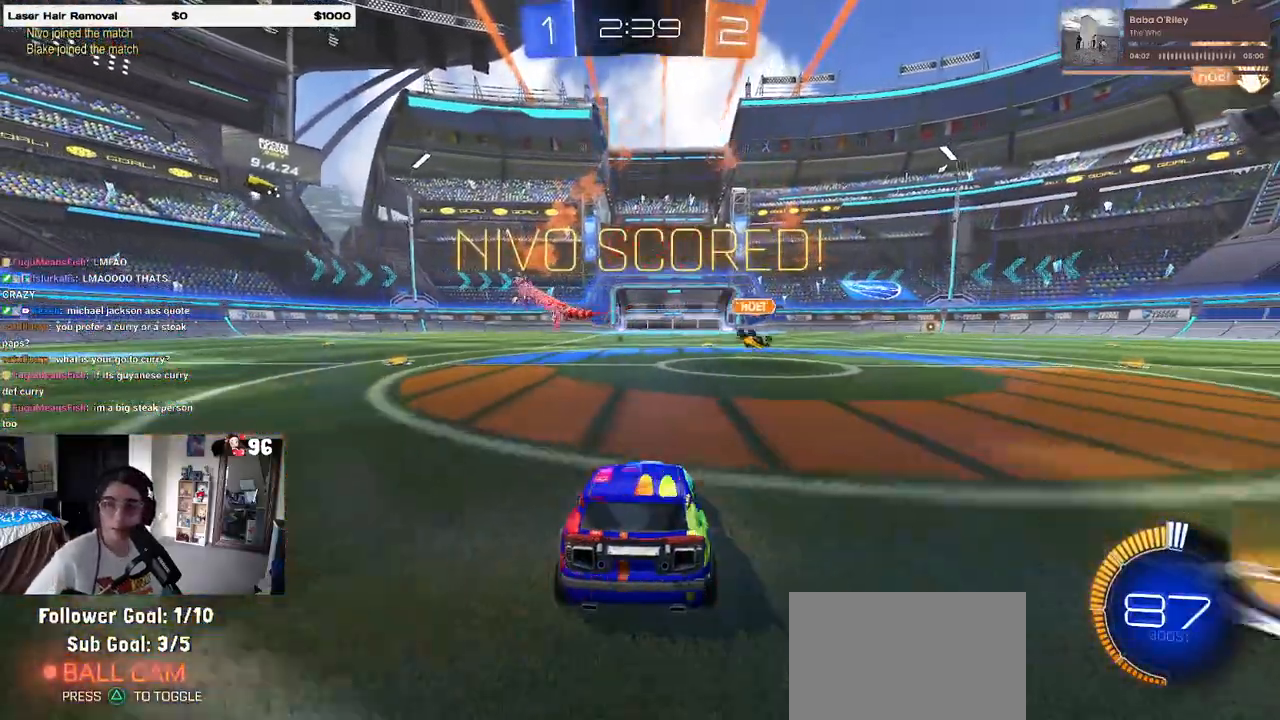
{"dt_ms": 500, "buttons": [], "left_stick": "center", "right_stick": "center", "events": []}
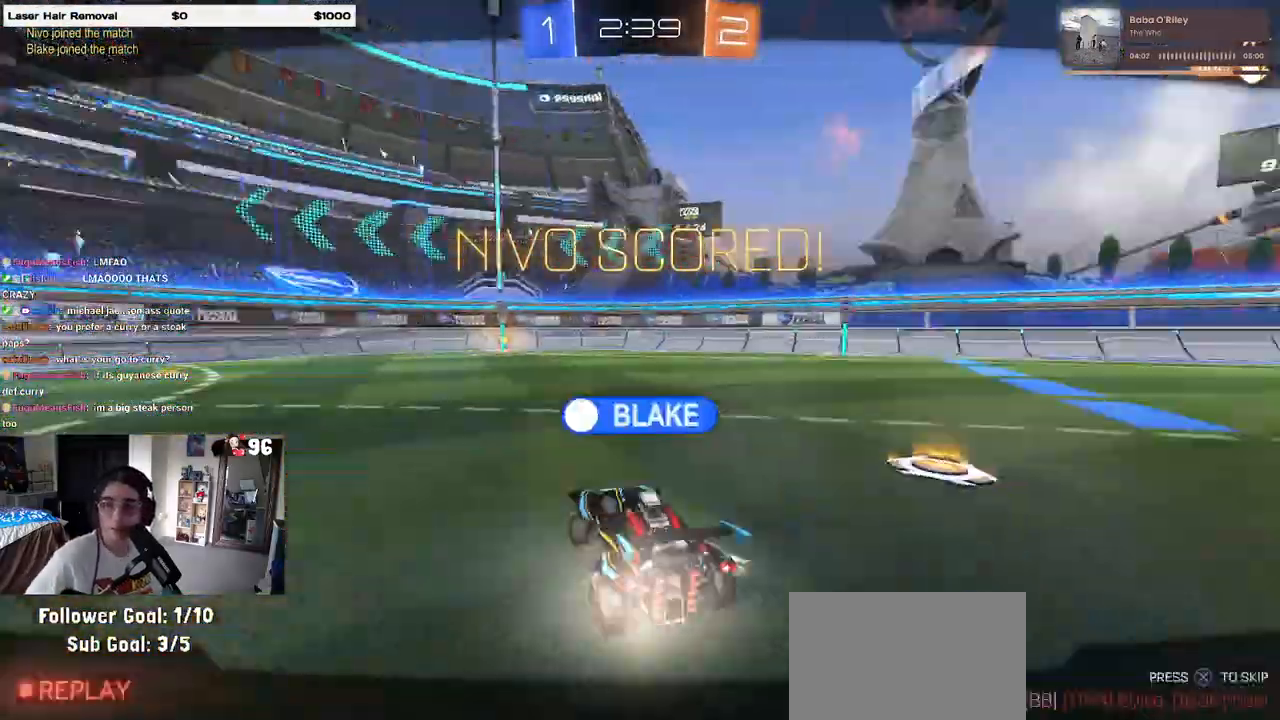
{"dt_ms": 500, "buttons": [], "left_stick": "center", "right_stick": "center", "events": []}
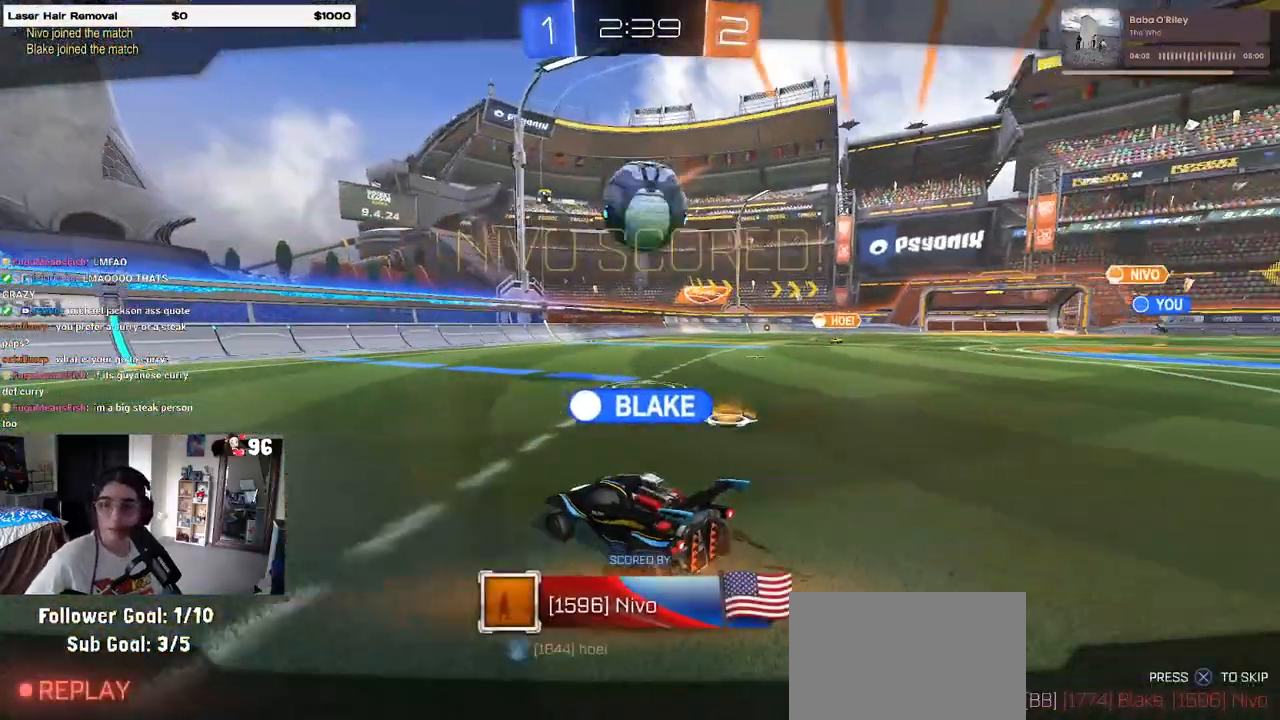
{"dt_ms": 500, "buttons": ["CROSS"], "left_stick": "center", "right_stick": "center", "events": [[83, "CROSS", "down"], [200, "CROSS", "up"], [350, "CROSS", "down"]]}
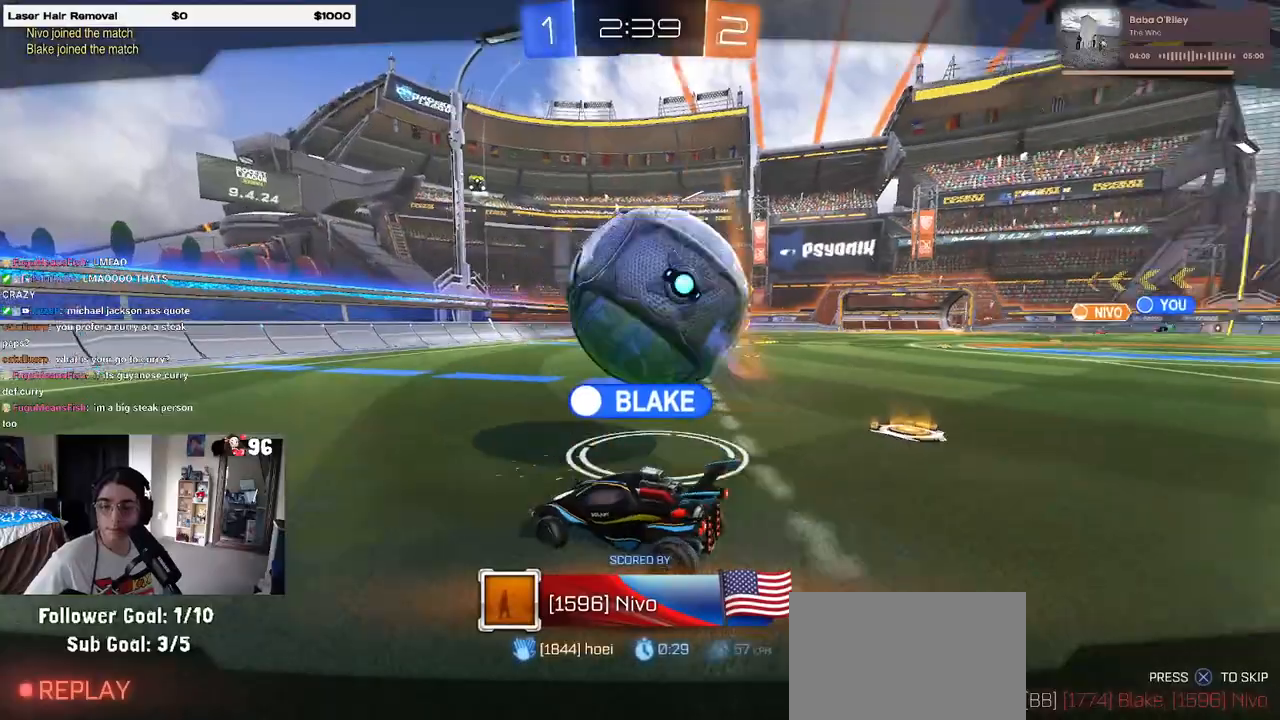
{"dt_ms": 500, "buttons": [], "left_stick": "center", "right_stick": "center", "events": [[483, "CROSS", "up"]]}
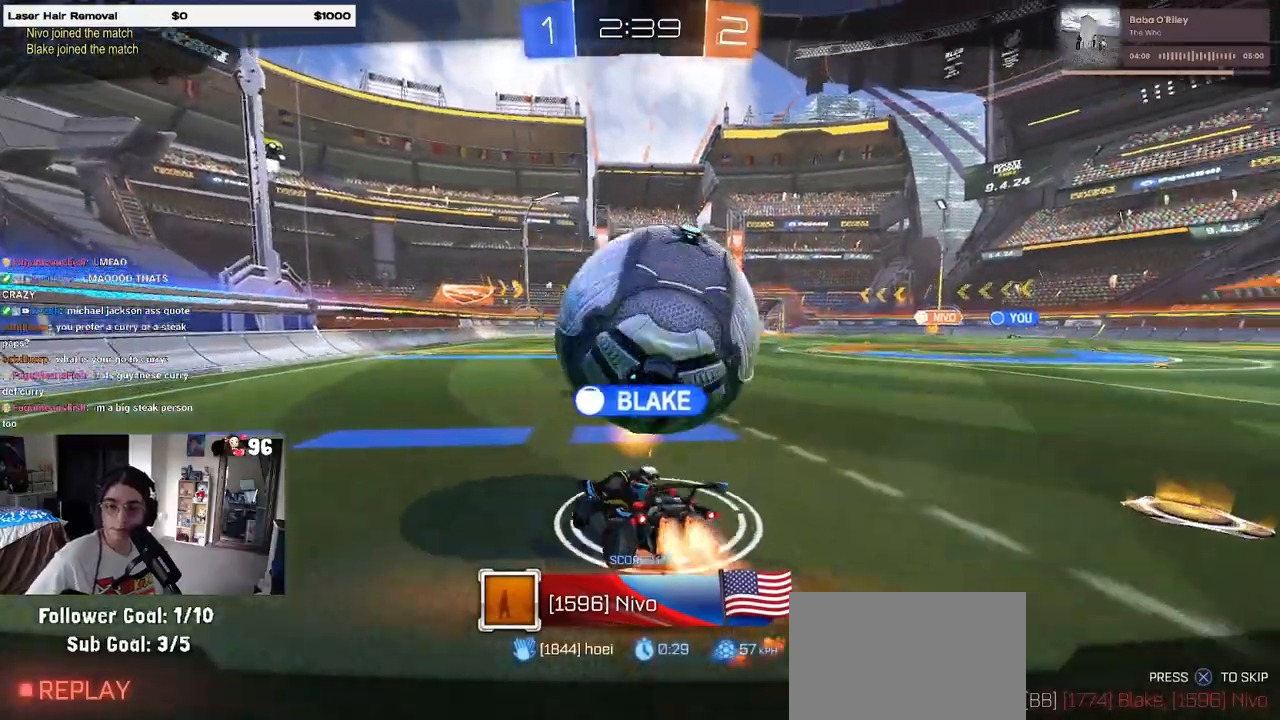
{"dt_ms": 500, "buttons": ["CROSS"], "left_stick": "center", "right_stick": "center", "events": [[433, "CROSS", "down"]]}
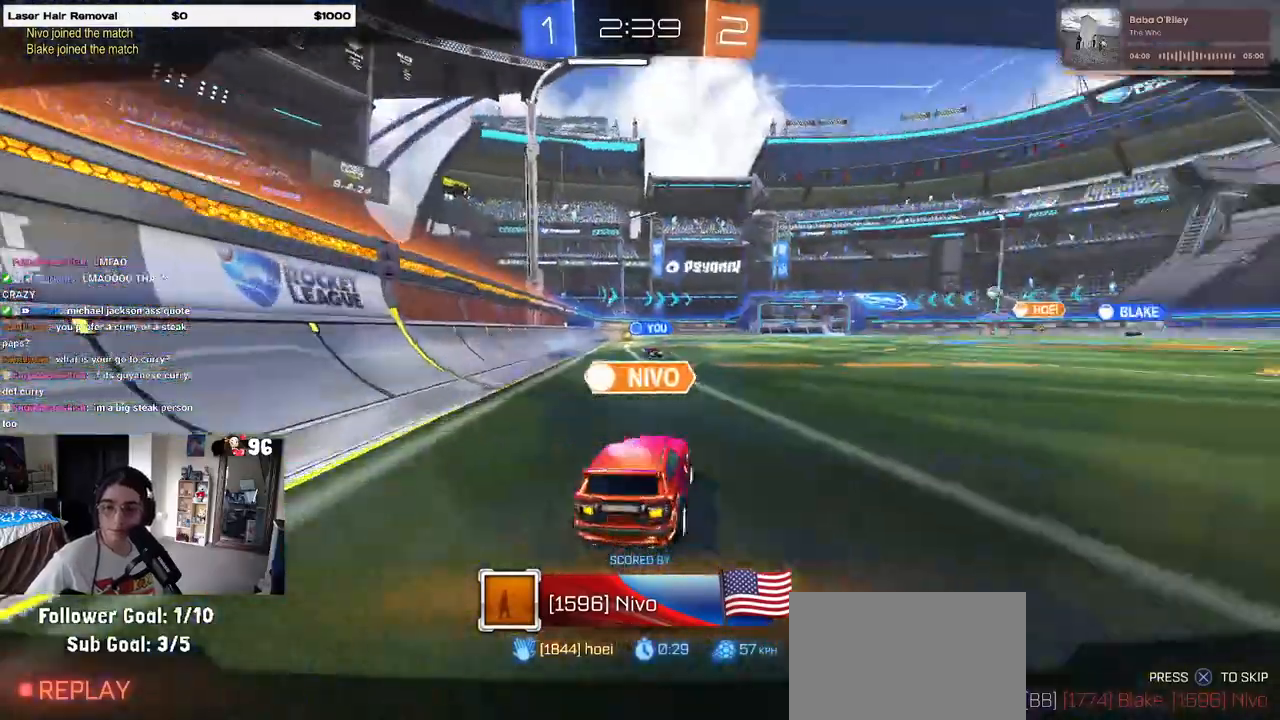
{"dt_ms": 500, "buttons": [], "left_stick": "center", "right_stick": "center", "events": [[167, "CROSS", "up"]]}
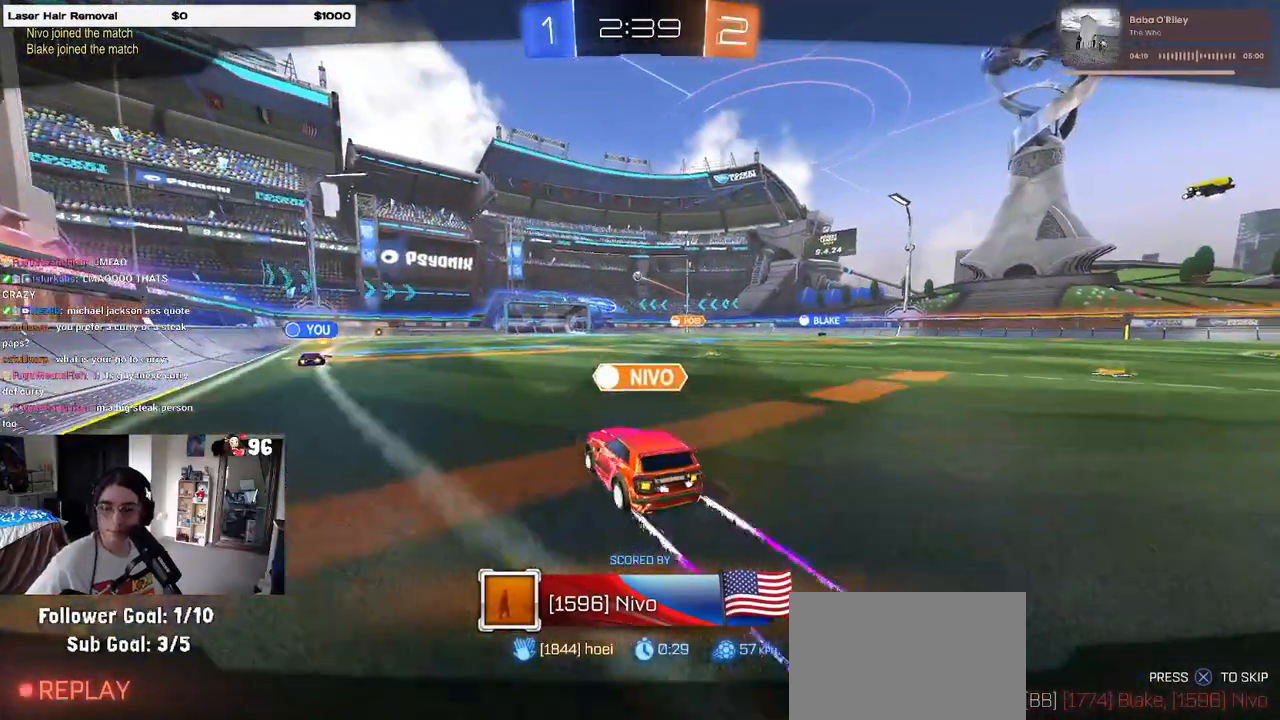
{"dt_ms": 500, "buttons": [], "left_stick": "center", "right_stick": "center", "events": []}
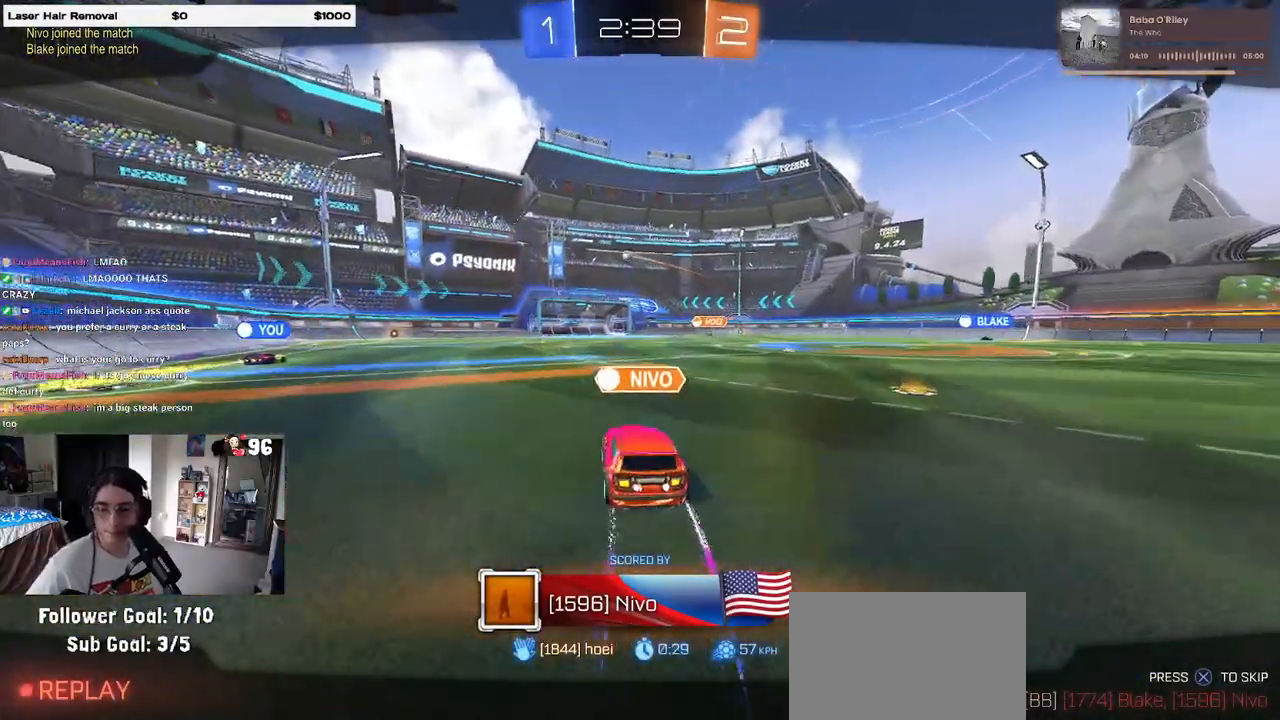
{"dt_ms": 500, "buttons": [], "left_stick": "center", "right_stick": "center", "events": []}
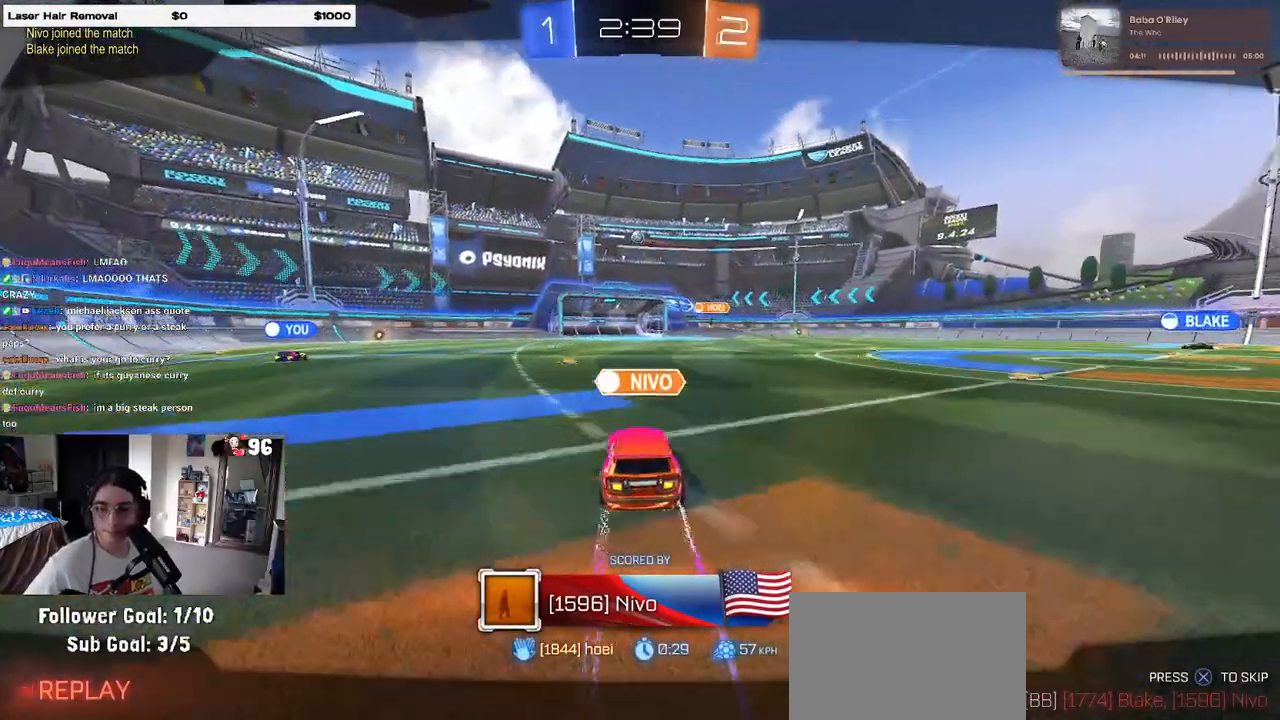
{"dt_ms": 500, "buttons": [], "left_stick": "center", "right_stick": "center", "events": [[317, "CROSS", "down"], [467, "CROSS", "up"]]}
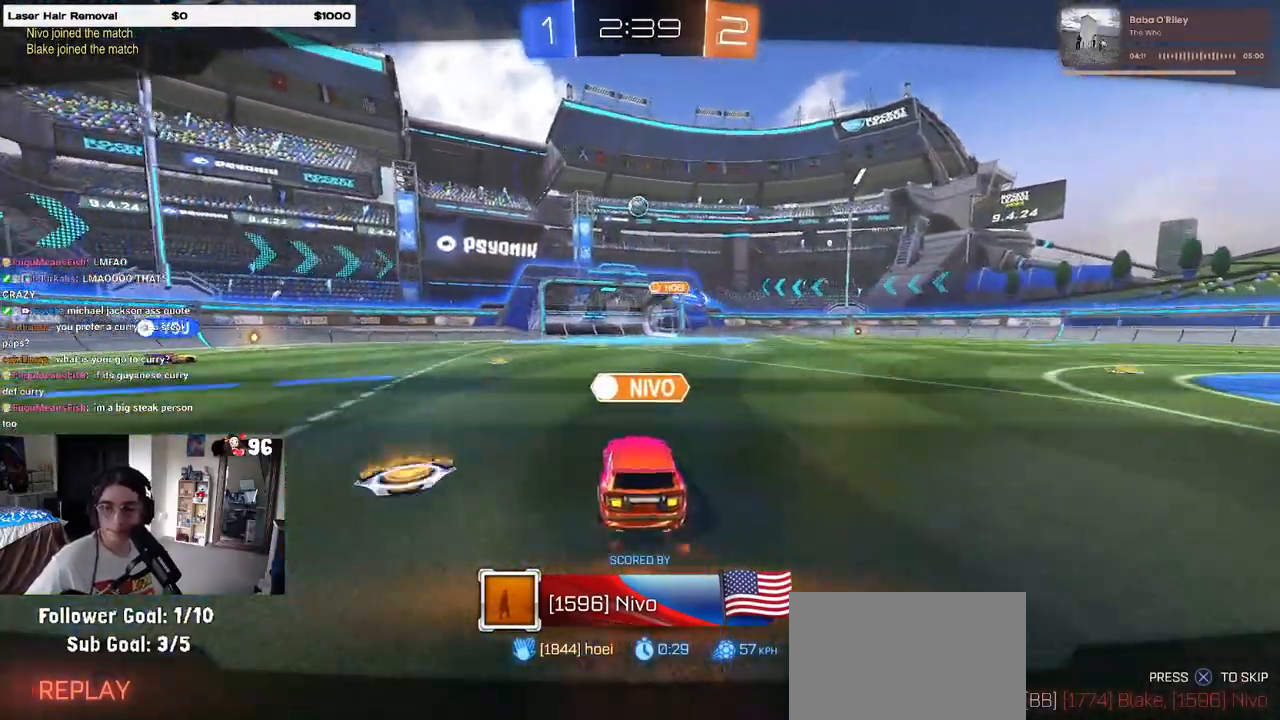
{"dt_ms": 500, "buttons": [], "left_stick": "center", "right_stick": "center", "events": []}
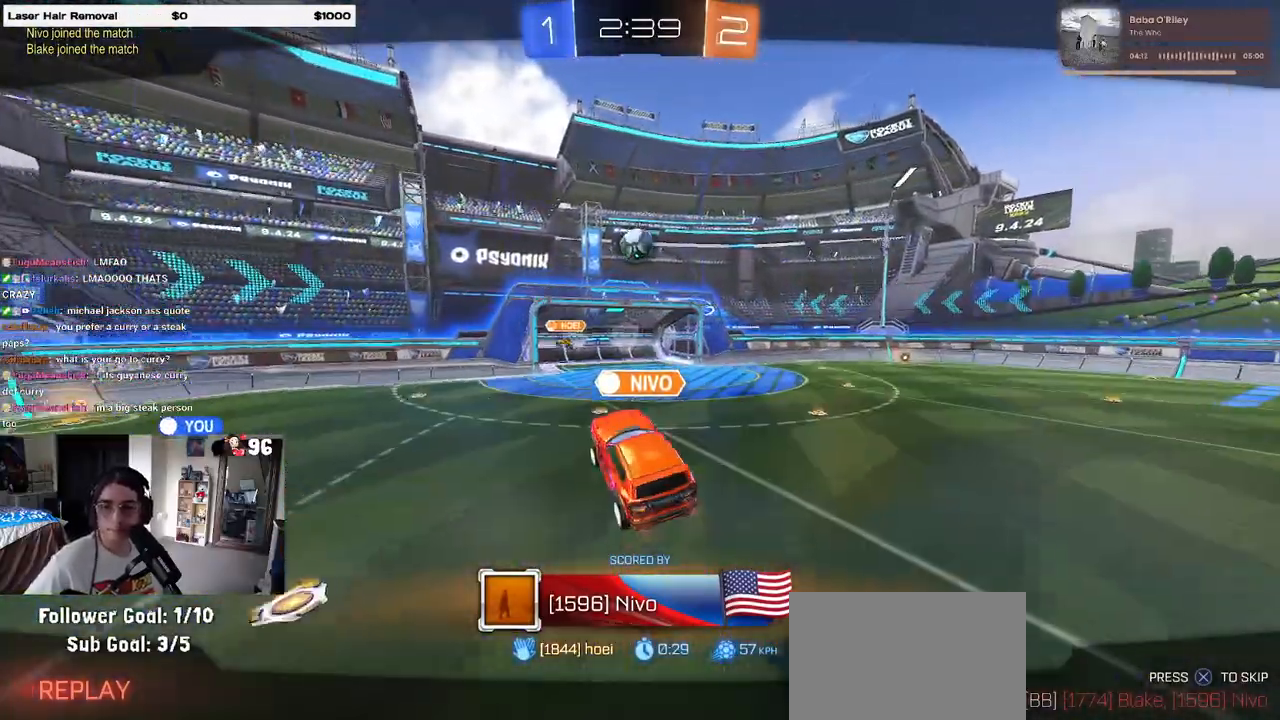
{"dt_ms": 500, "buttons": [], "left_stick": "center", "right_stick": "center", "events": []}
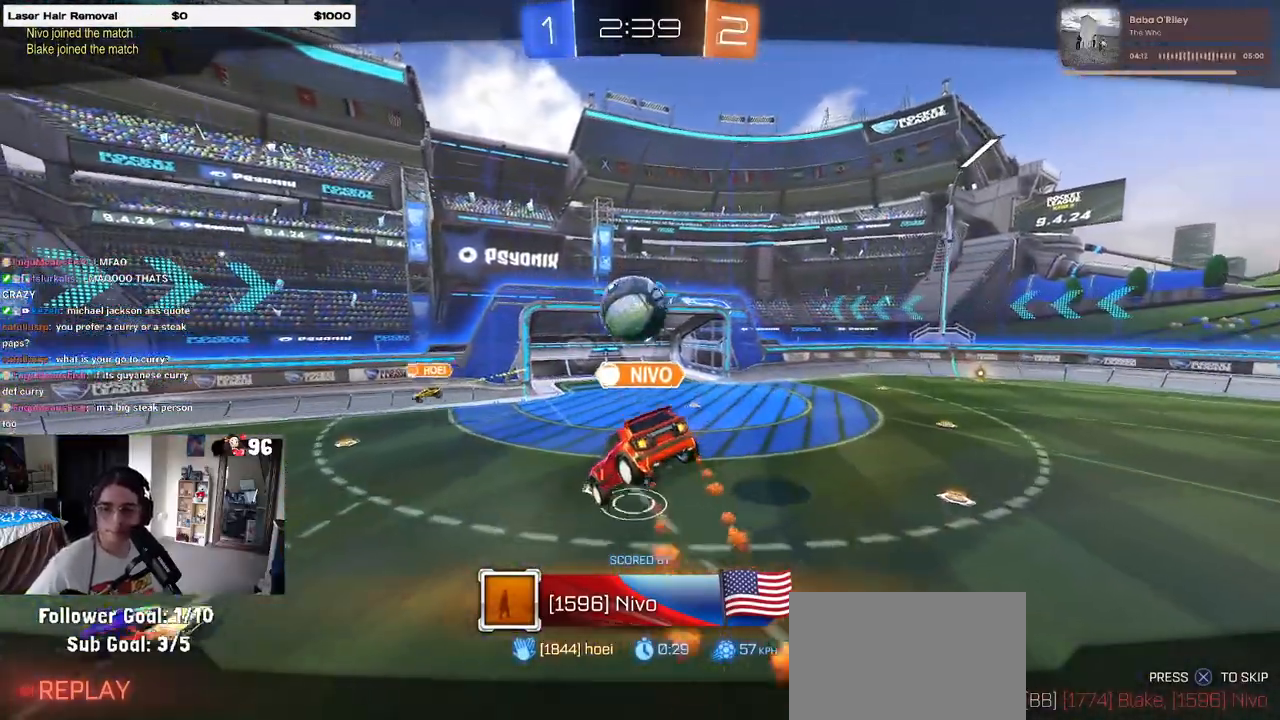
{"dt_ms": 500, "buttons": [], "left_stick": "center", "right_stick": "center", "events": []}
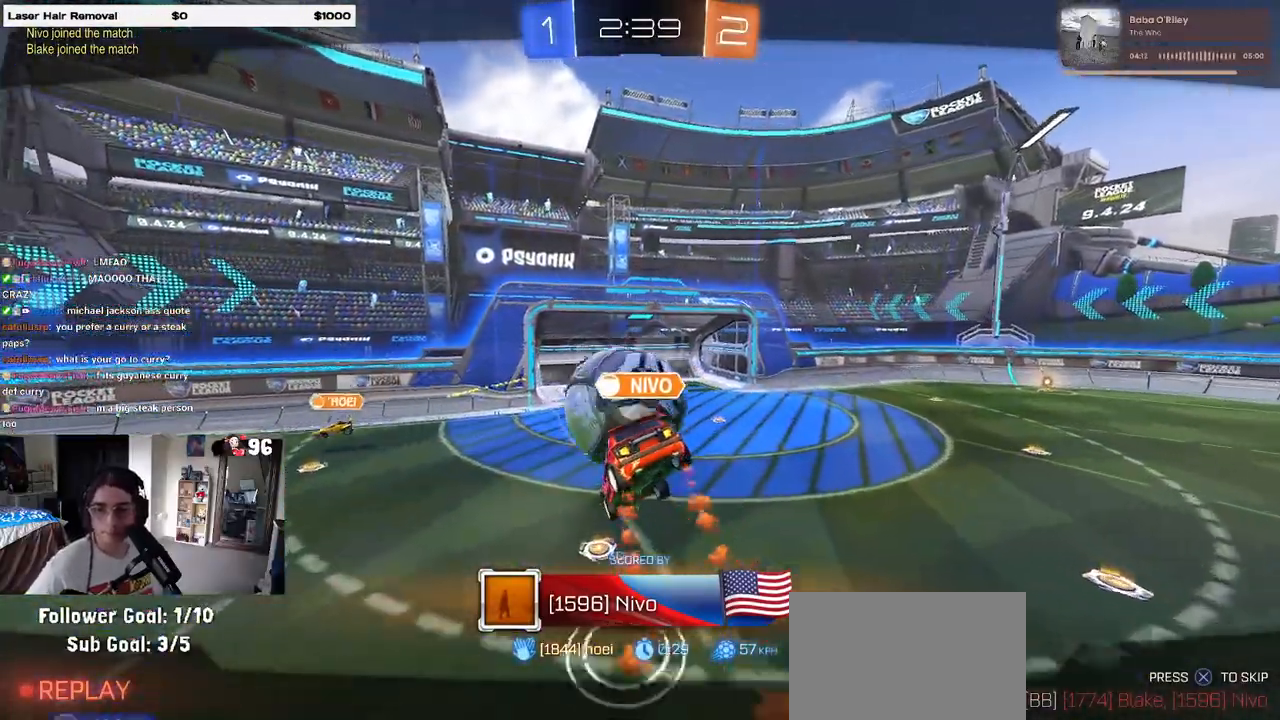
{"dt_ms": 500, "buttons": [], "left_stick": "center", "right_stick": "center", "events": []}
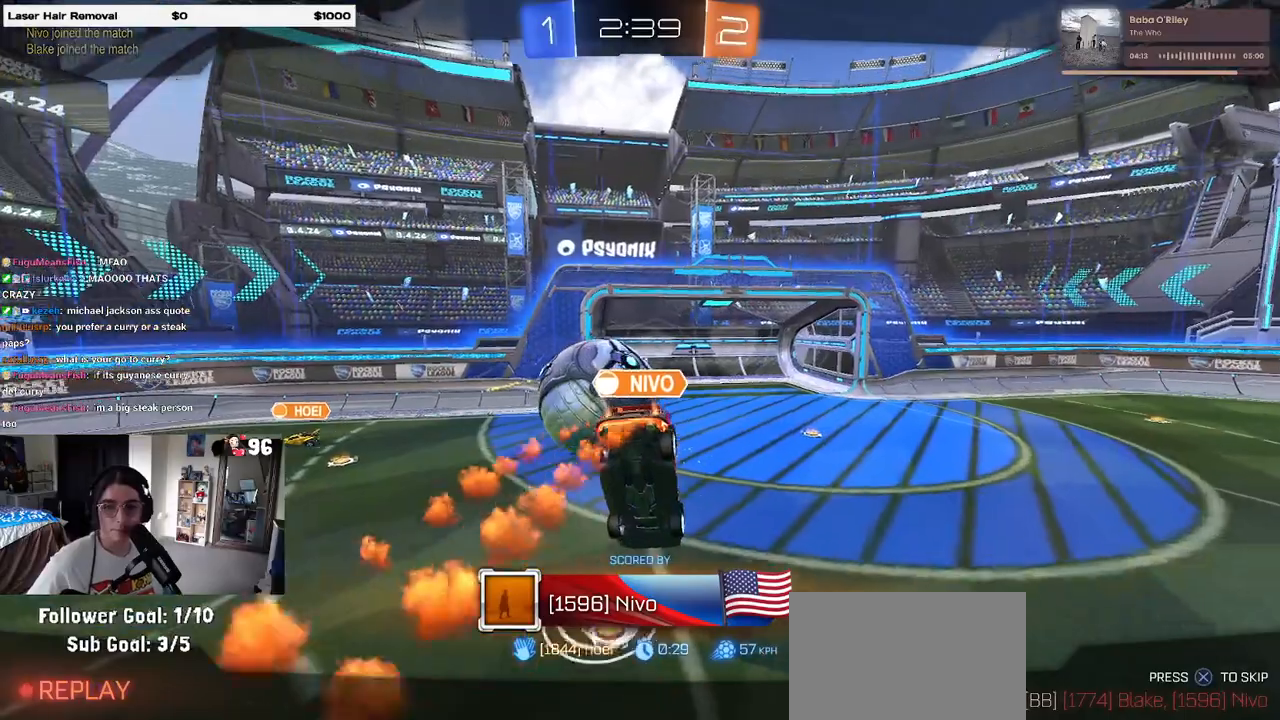
{"dt_ms": 500, "buttons": [], "left_stick": "center", "right_stick": "center", "events": []}
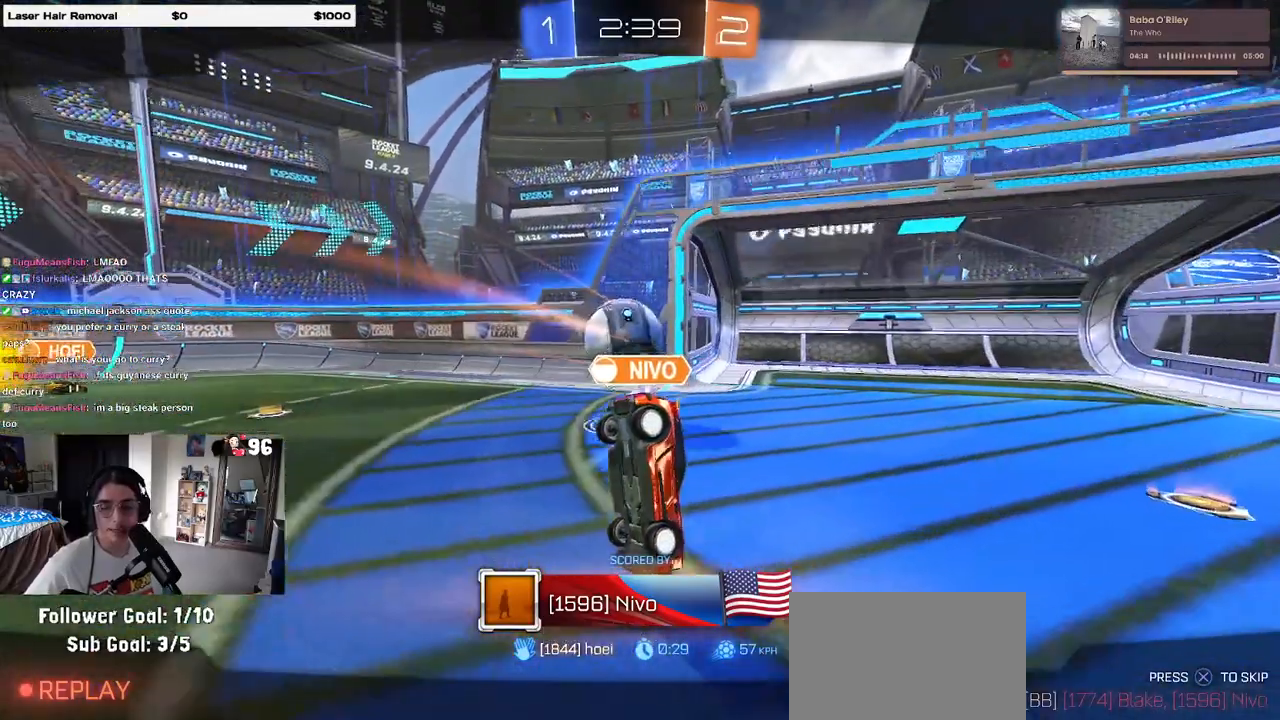
{"dt_ms": 500, "buttons": [], "left_stick": "center", "right_stick": "center", "events": [[383, "CROSS", "down"], [500, "CROSS", "up"]]}
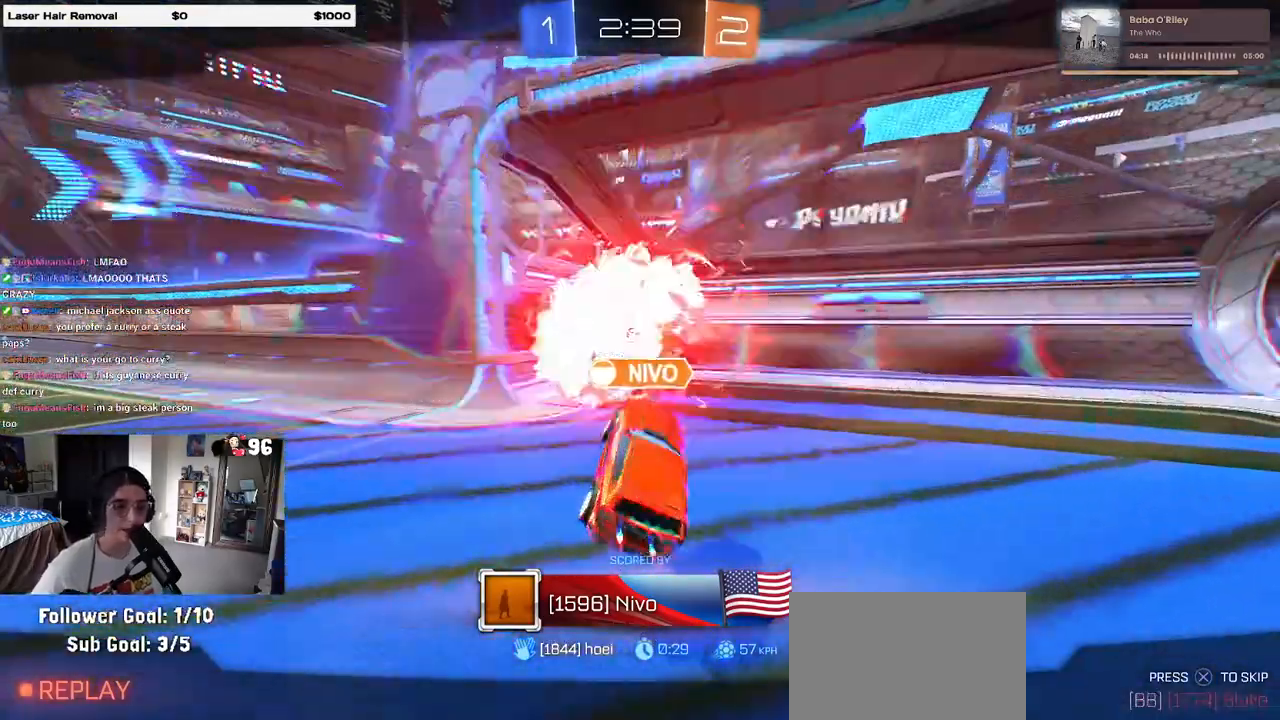
{"dt_ms": 500, "buttons": [], "left_stick": "center", "right_stick": "center", "events": [[100, "CROSS", "down"], [217, "CROSS", "up"], [333, "CROSS", "down"], [417, "CROSS", "up"]]}
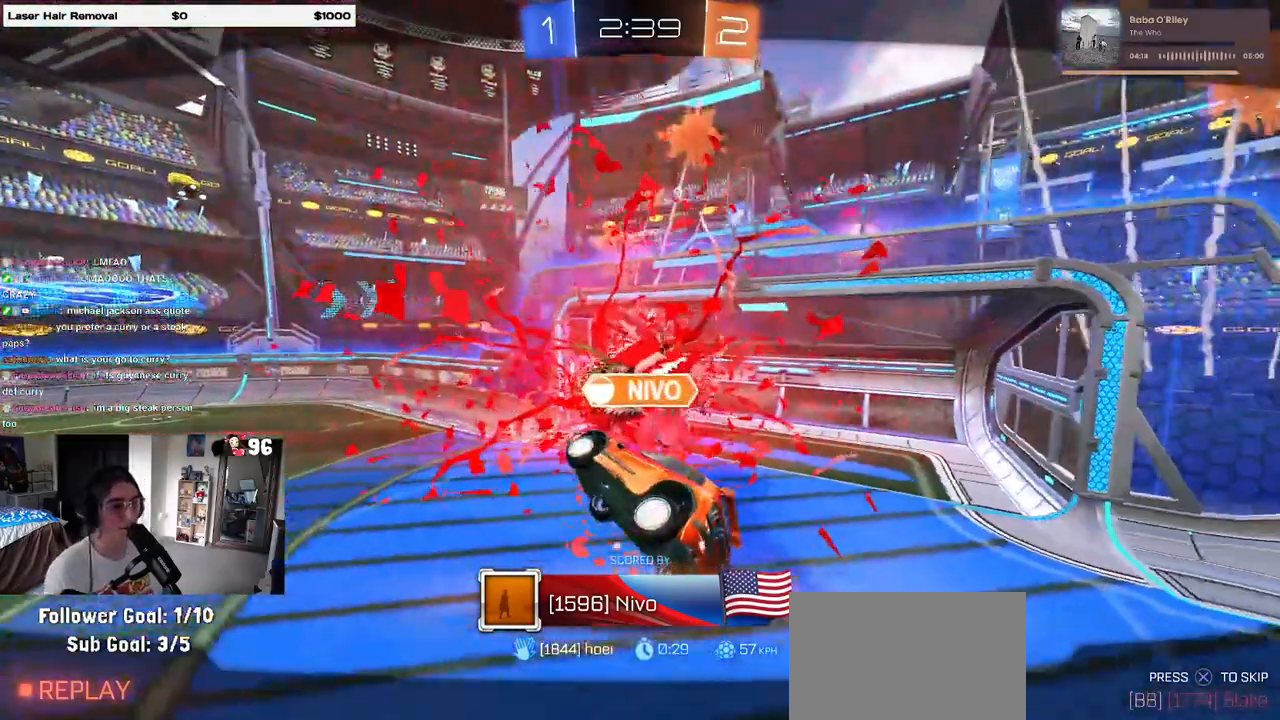
{"dt_ms": 500, "buttons": [], "left_stick": "center", "right_stick": "center", "events": [[17, "CROSS", "down"], [167, "CROSS", "up"]]}
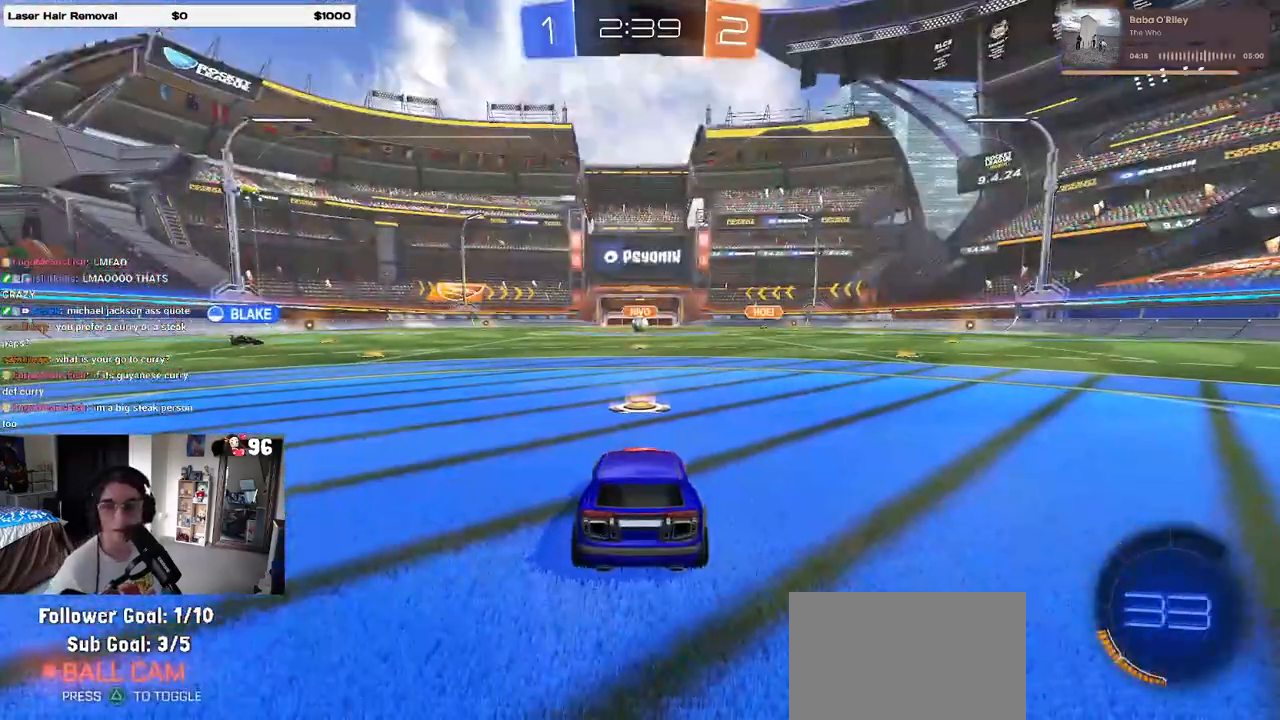
{"dt_ms": 500, "buttons": [], "left_stick": "center", "right_stick": "center", "events": []}
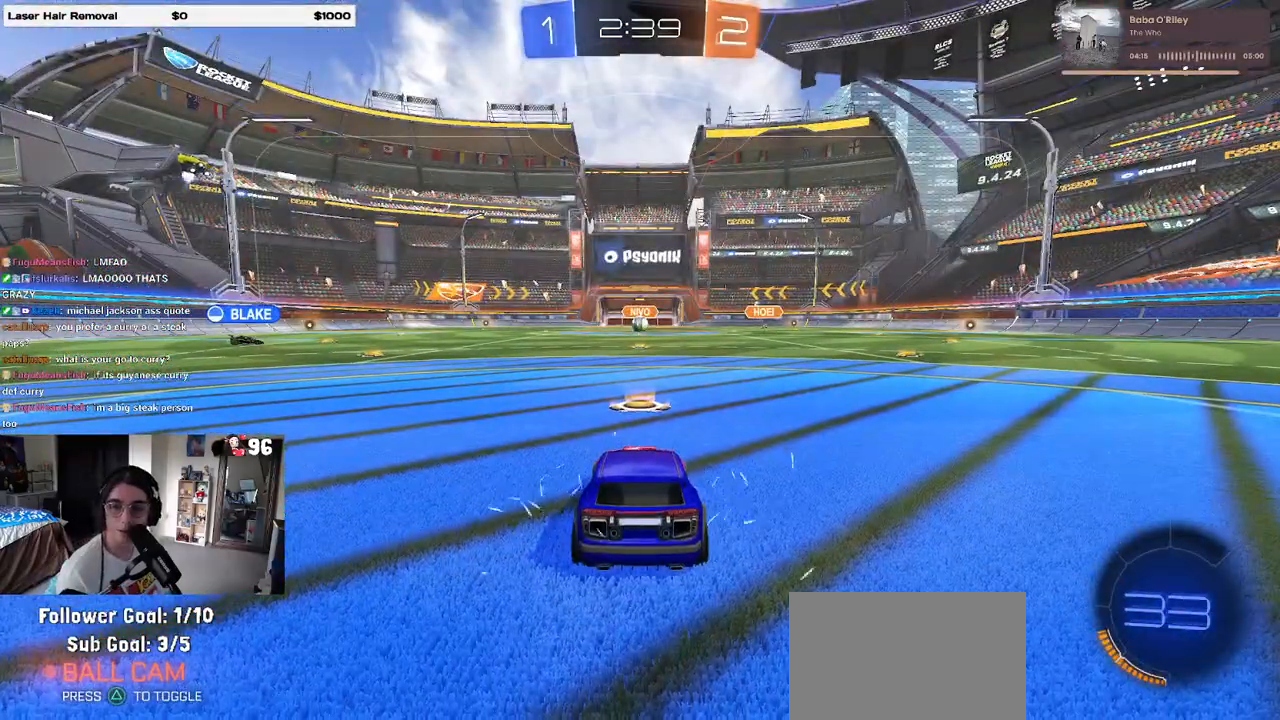
{"dt_ms": 500, "buttons": [], "left_stick": "center", "right_stick": "center", "events": []}
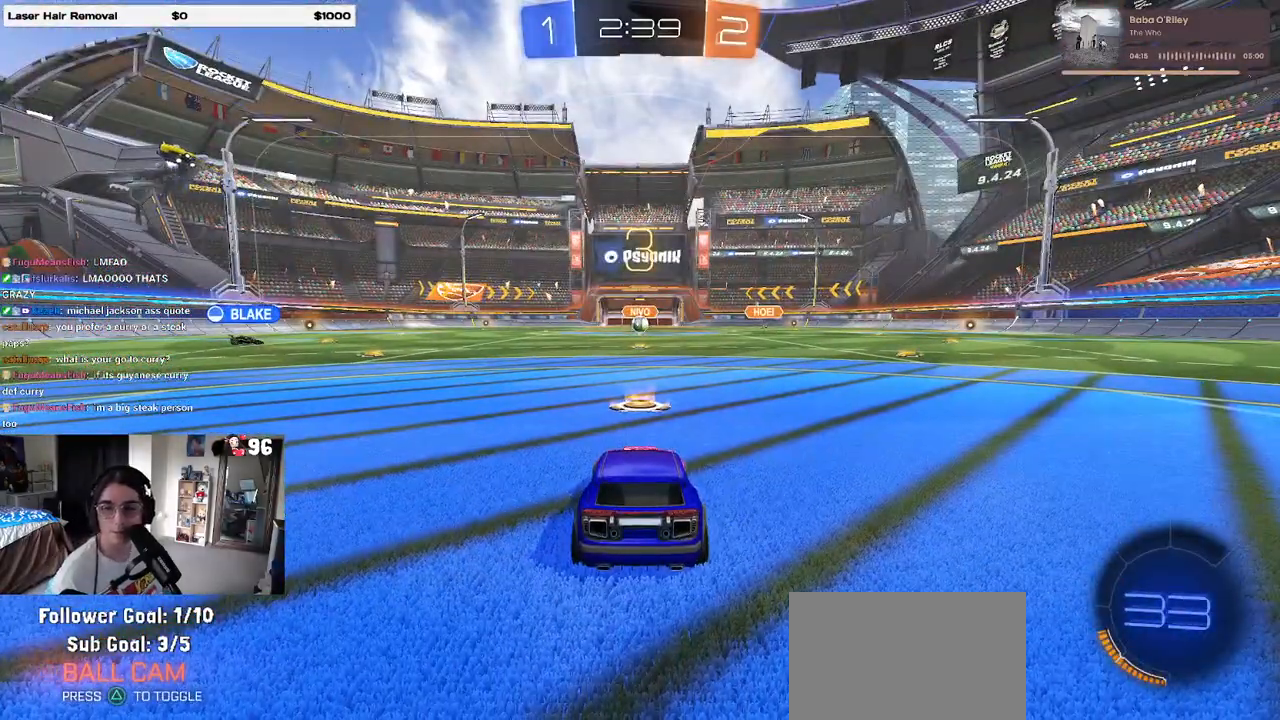
{"dt_ms": 500, "buttons": [], "left_stick": "center", "right_stick": "center", "events": []}
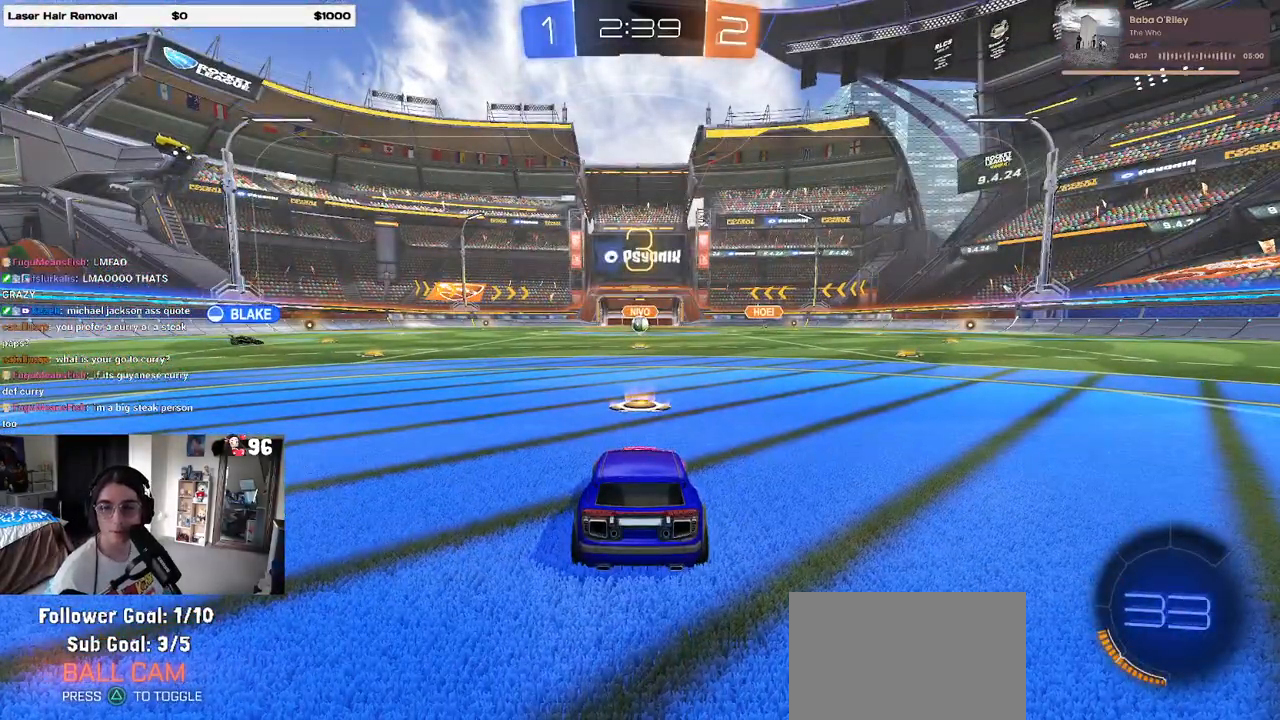
{"dt_ms": 500, "buttons": [], "left_stick": "center", "right_stick": "center", "events": []}
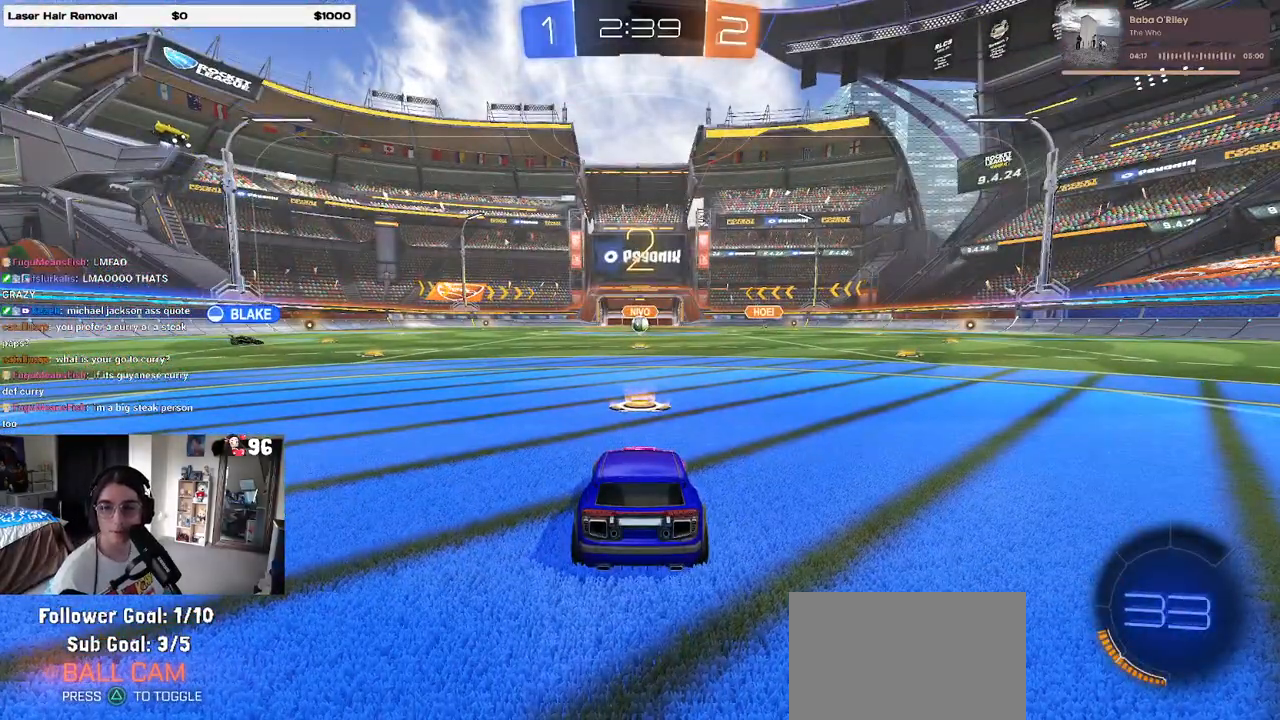
{"dt_ms": 500, "buttons": [], "left_stick": "center", "right_stick": "center", "events": []}
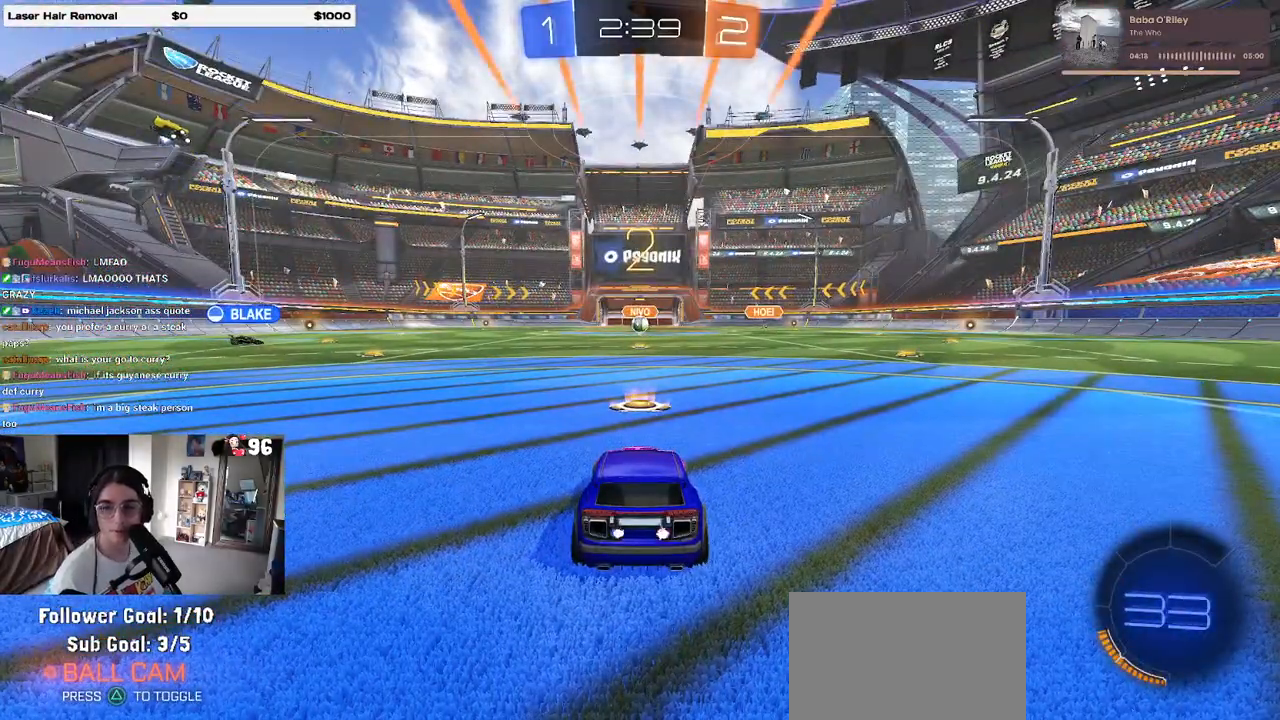
{"dt_ms": 500, "buttons": [], "left_stick": "center", "right_stick": "center", "events": []}
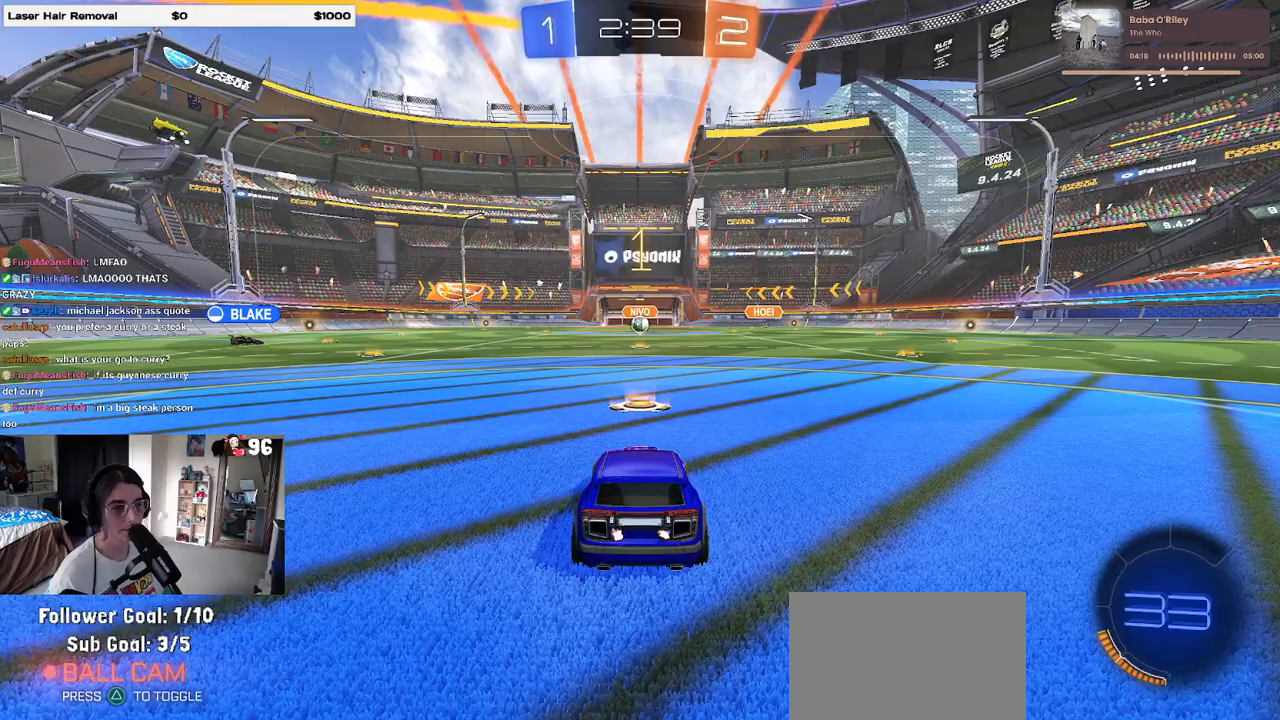
{"dt_ms": 500, "buttons": [], "left_stick": "center", "right_stick": "center", "events": []}